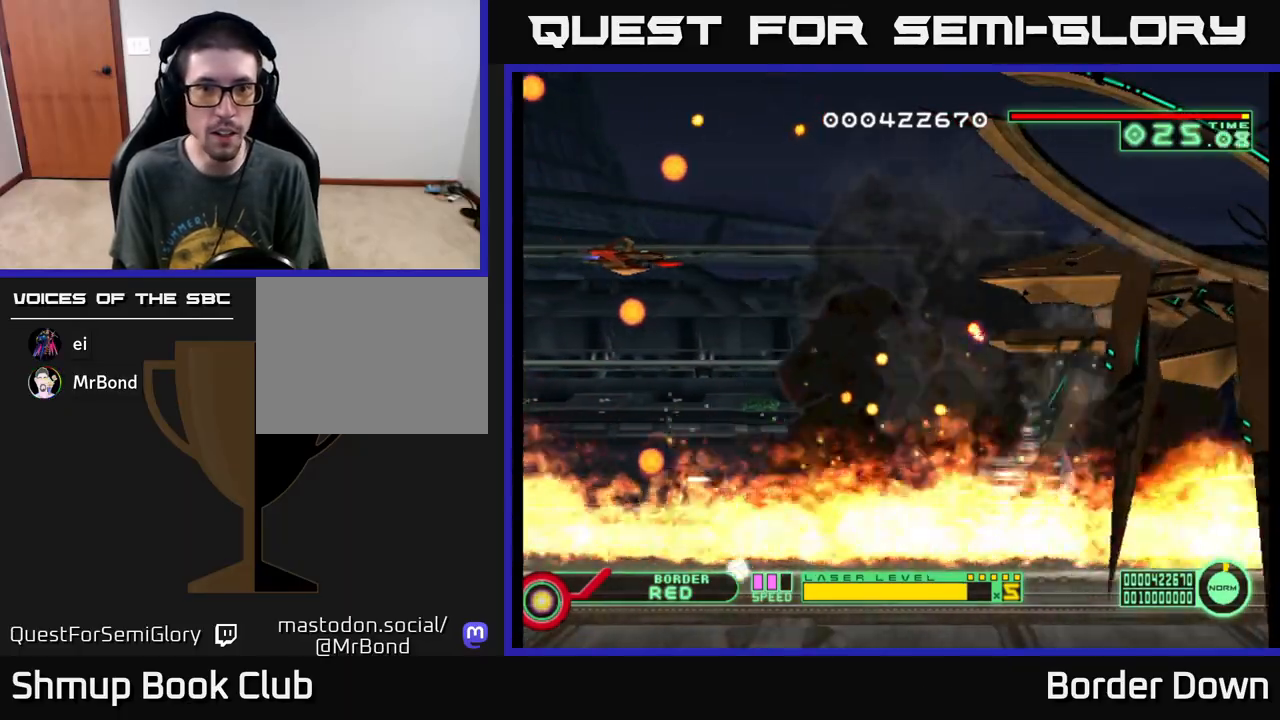
Gameplay with a controller (Xbox layout); each line is a JSON object with the inputs held at the frame after it. "events" lists button and stick changes between this image and that frame as [ms after this image, input, new state], when the widget could be followed in between. Not read: right_stick.
{"buttons": [], "left_stick": "center", "events": [[300, "DPAD_RIGHT", "down"], [383, "DPAD_RIGHT", "up"]]}
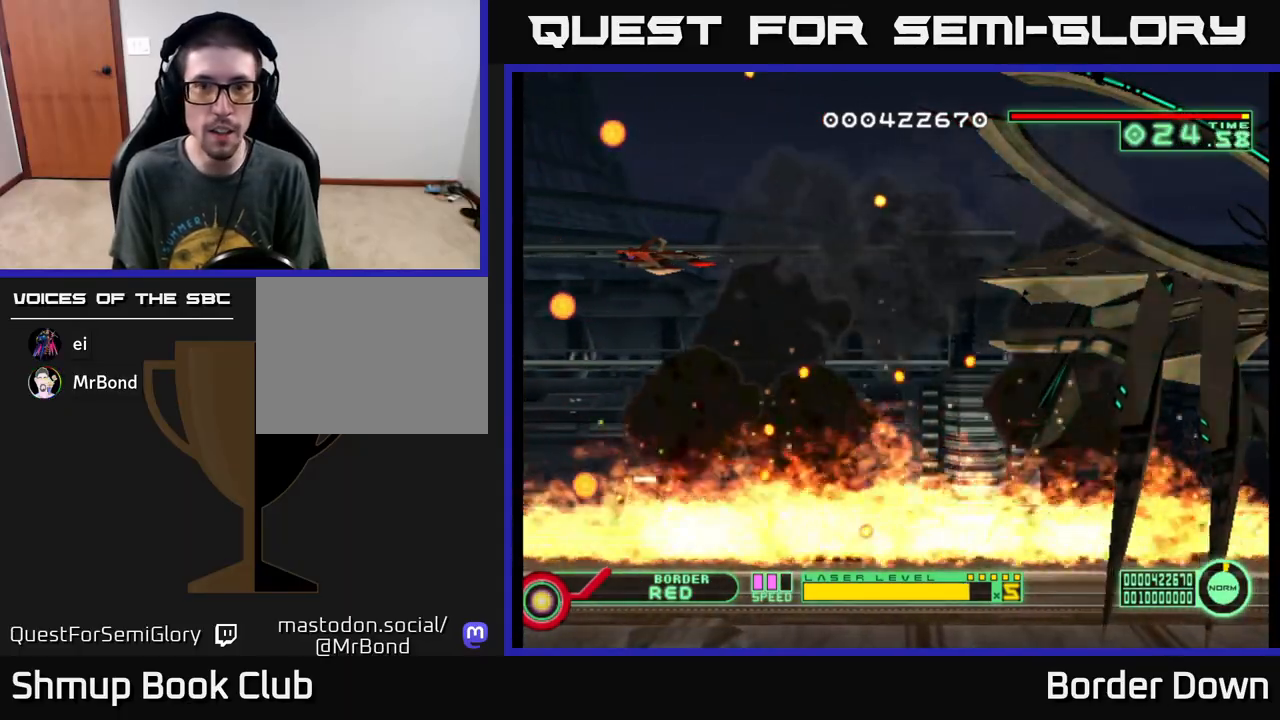
{"buttons": [], "left_stick": "center", "events": [[133, "A", "down"], [183, "A", "up"], [217, "DPAD_DOWN", "down"], [317, "DPAD_DOWN", "up"]]}
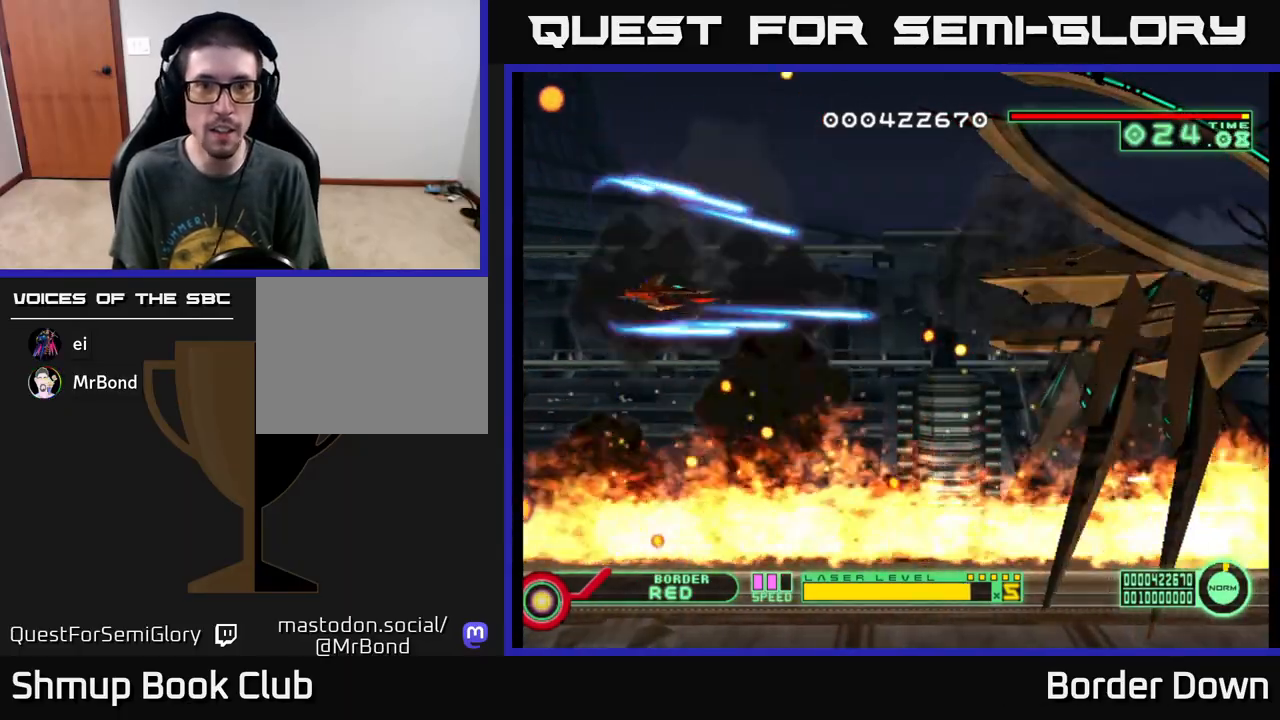
{"buttons": ["DPAD_LEFT"], "left_stick": "center", "events": [[433, "DPAD_LEFT", "down"]]}
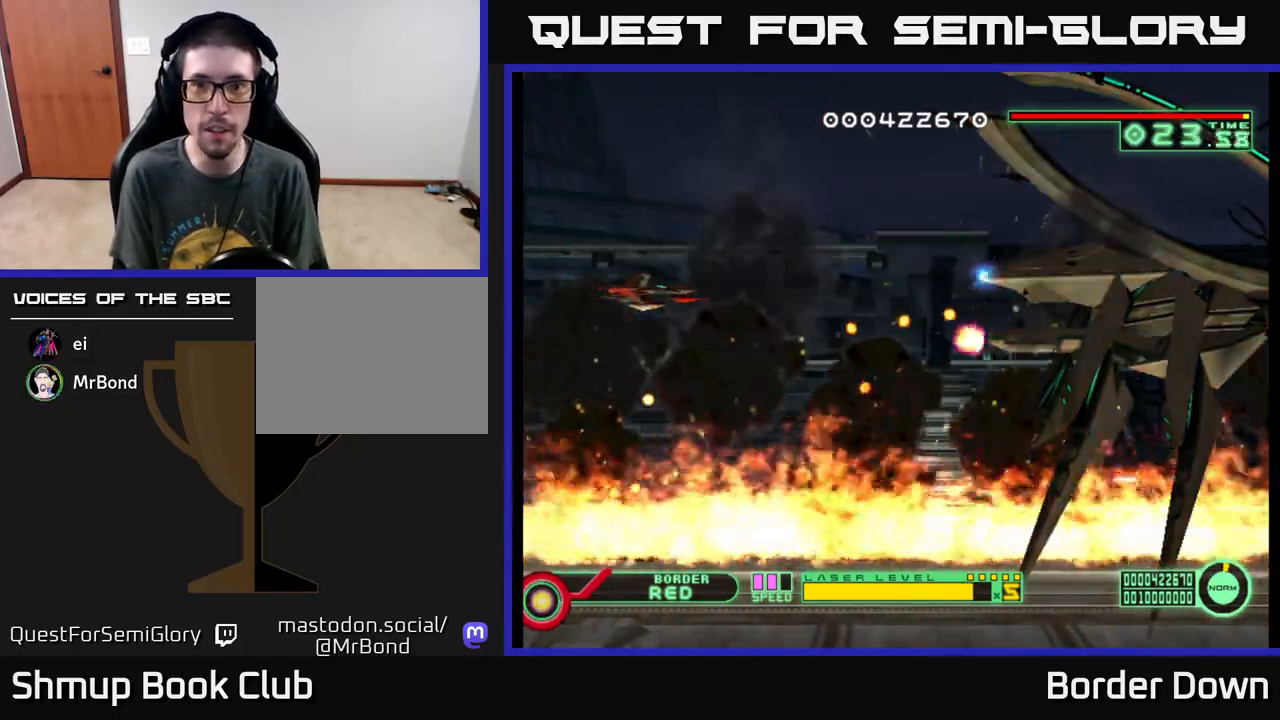
{"buttons": ["DPAD_DOWN", "DPAD_LEFT"], "left_stick": "center", "events": [[83, "A", "down"], [83, "DPAD_UP", "down"], [100, "DPAD_LEFT", "up"], [100, "DPAD_UP", "up"], [150, "A", "up"], [467, "DPAD_DOWN", "down"], [467, "DPAD_LEFT", "down"]]}
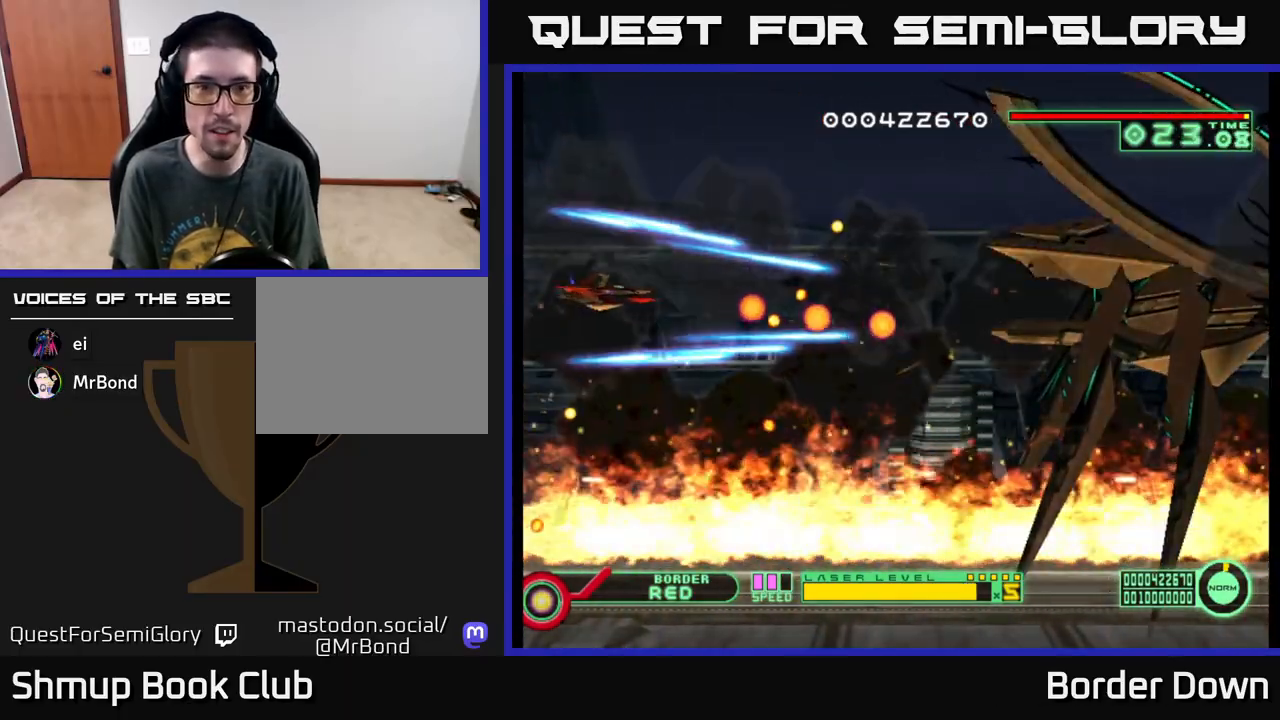
{"buttons": [], "left_stick": "center", "events": [[50, "DPAD_LEFT", "up"], [150, "DPAD_DOWN", "up"]]}
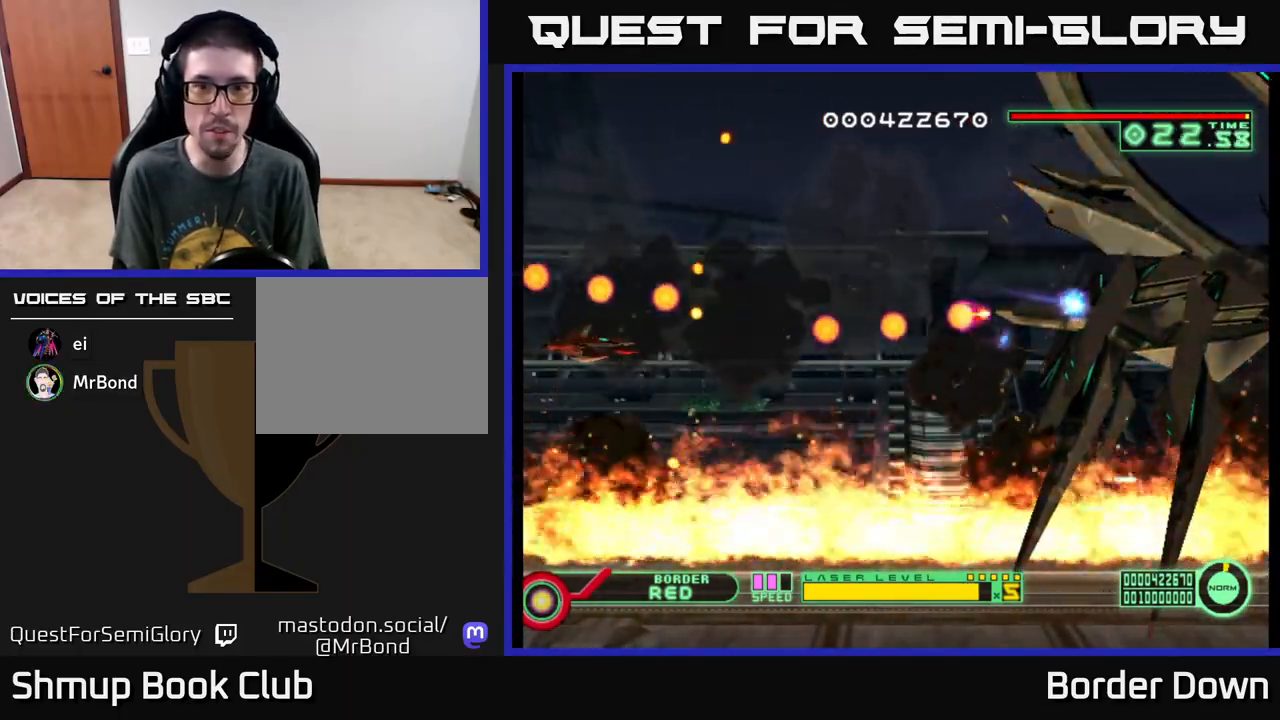
{"buttons": ["DPAD_DOWN"], "left_stick": "center", "events": [[50, "DPAD_DOWN", "down"], [183, "DPAD_DOWN", "up"], [383, "A", "down"], [433, "A", "up"], [450, "DPAD_DOWN", "down"]]}
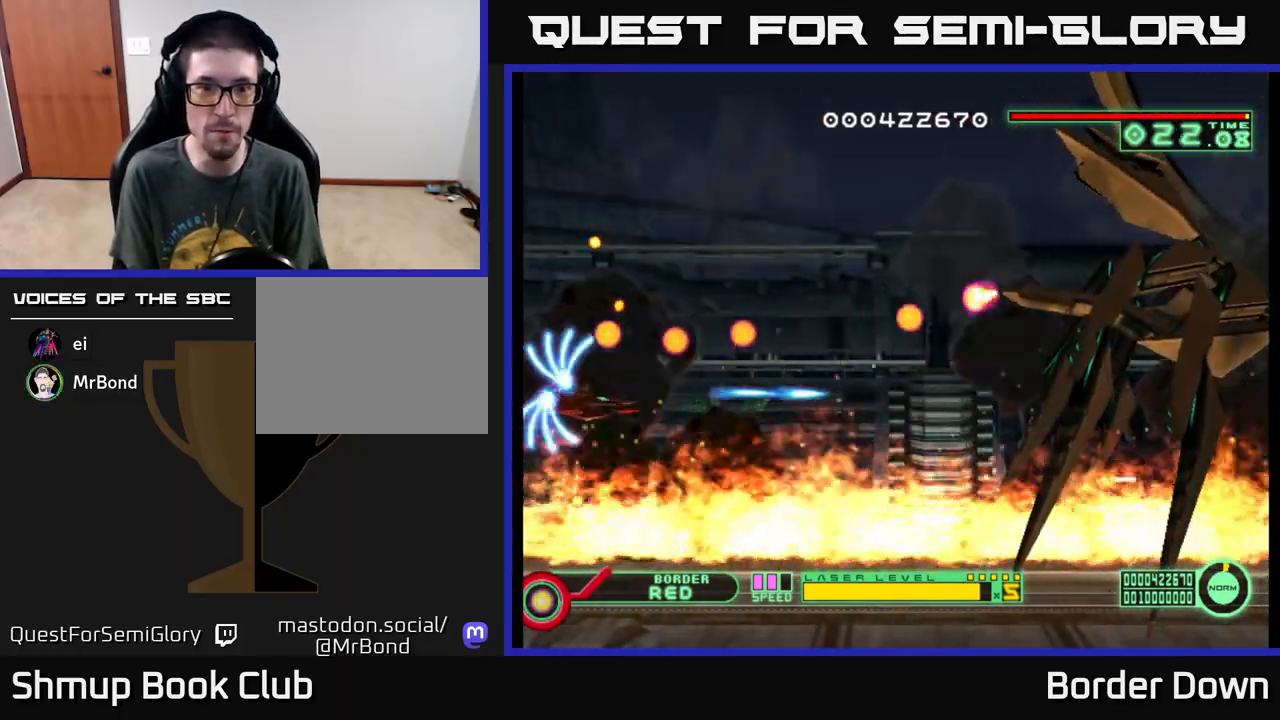
{"buttons": [], "left_stick": "center", "events": [[67, "DPAD_DOWN", "up"], [117, "DPAD_RIGHT", "down"], [267, "DPAD_RIGHT", "up"], [283, "DPAD_DOWN", "down"], [333, "DPAD_DOWN", "up"]]}
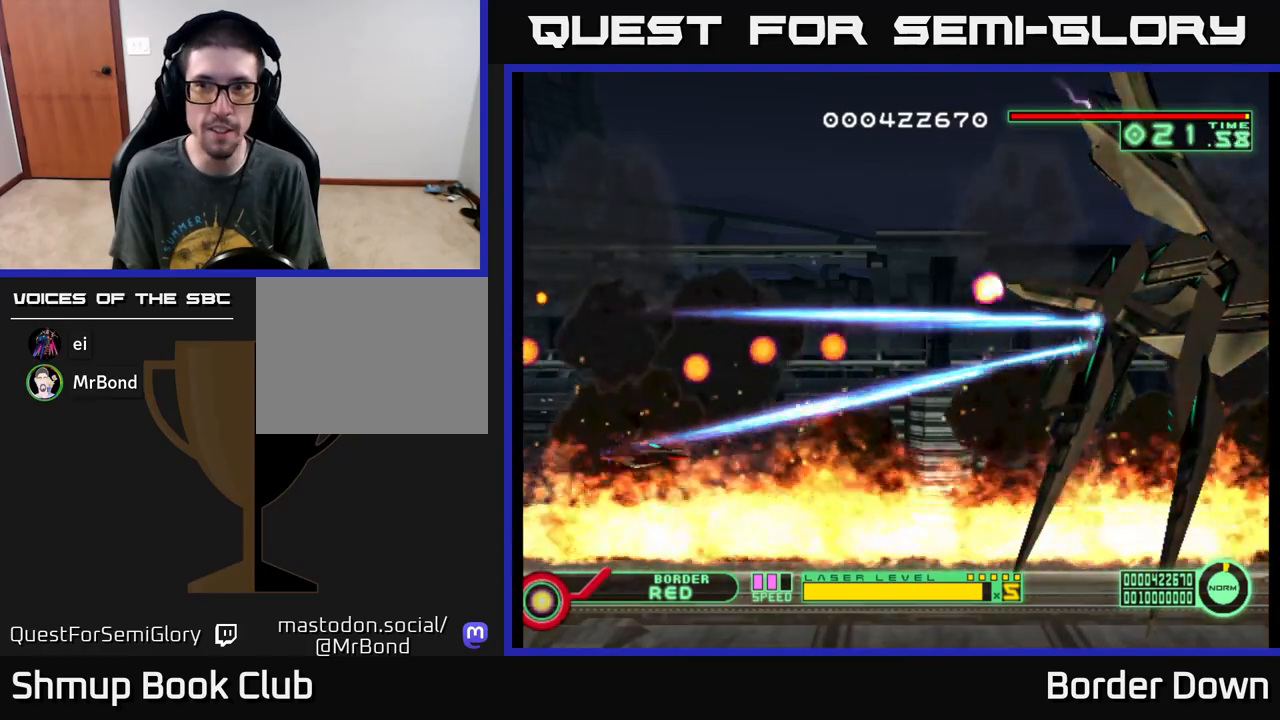
{"buttons": [], "left_stick": "center", "events": [[17, "DPAD_DOWN", "down"], [117, "DPAD_RIGHT", "down"], [150, "DPAD_DOWN", "up"], [250, "DPAD_RIGHT", "up"]]}
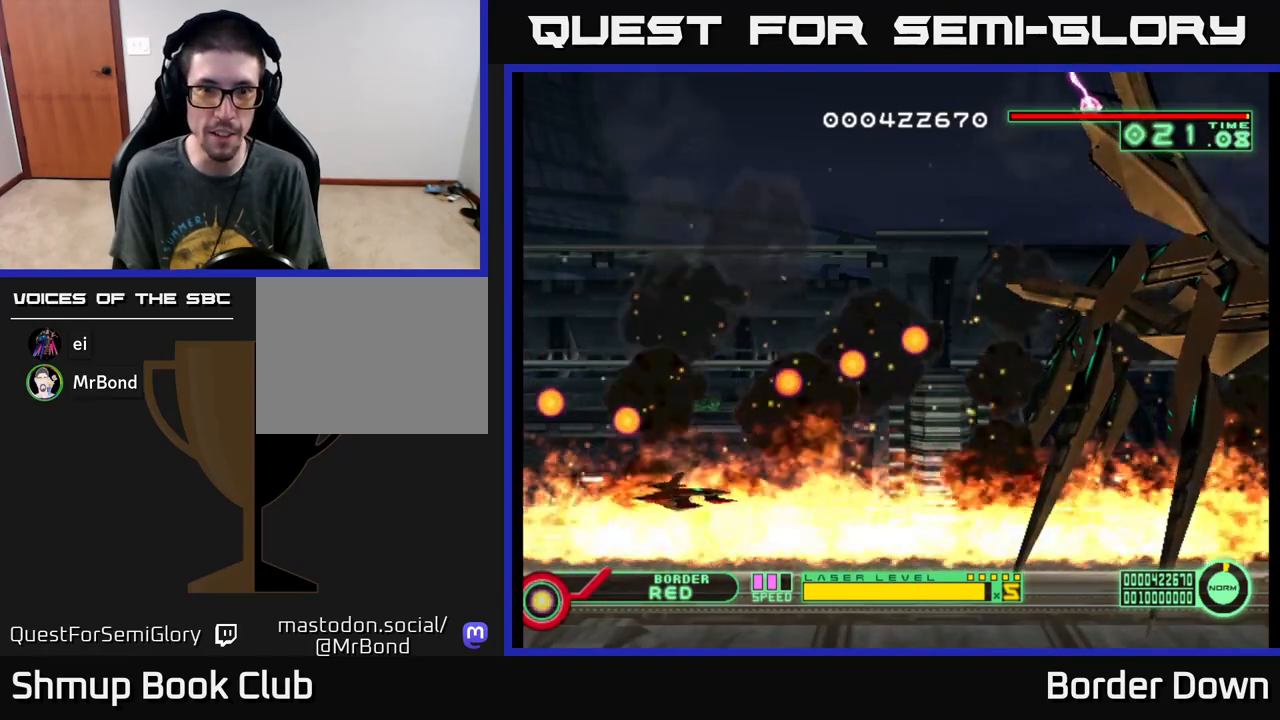
{"buttons": ["DPAD_LEFT"], "left_stick": "center", "events": [[167, "DPAD_RIGHT", "down"], [483, "DPAD_RIGHT", "up"], [500, "DPAD_LEFT", "down"]]}
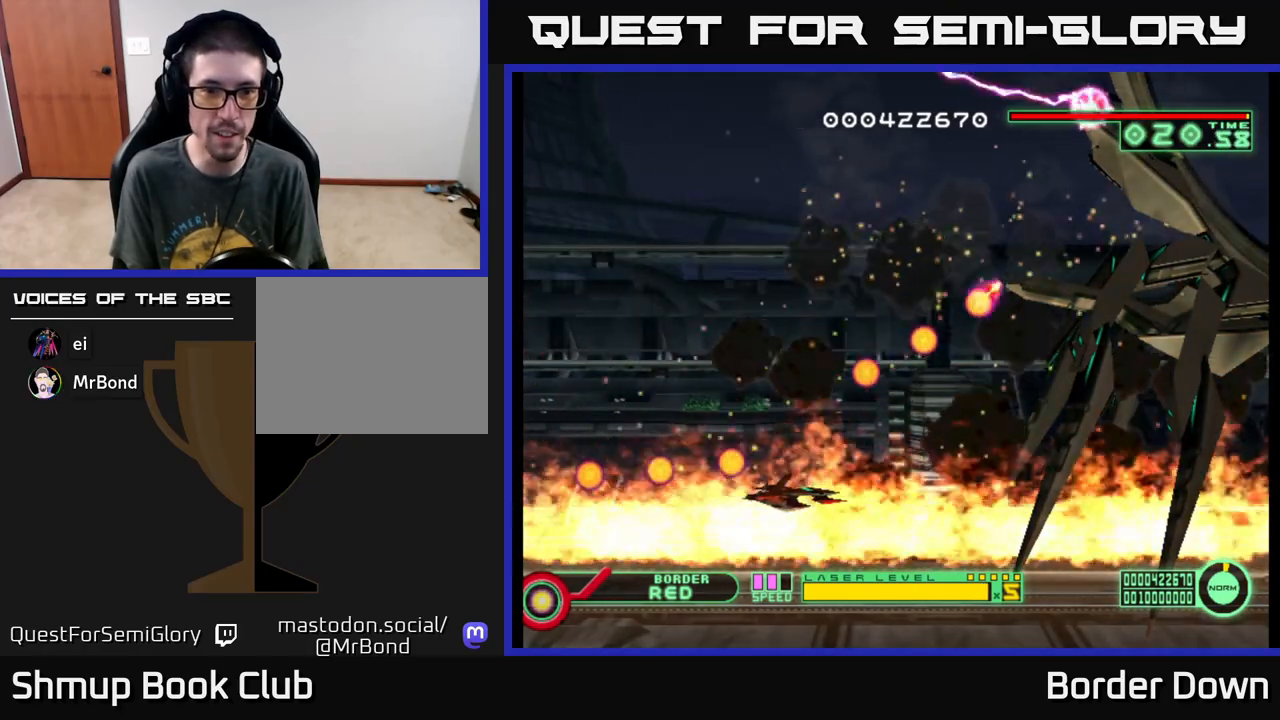
{"buttons": ["DPAD_UP", "DPAD_LEFT"], "left_stick": "center", "events": [[400, "DPAD_UP", "down"]]}
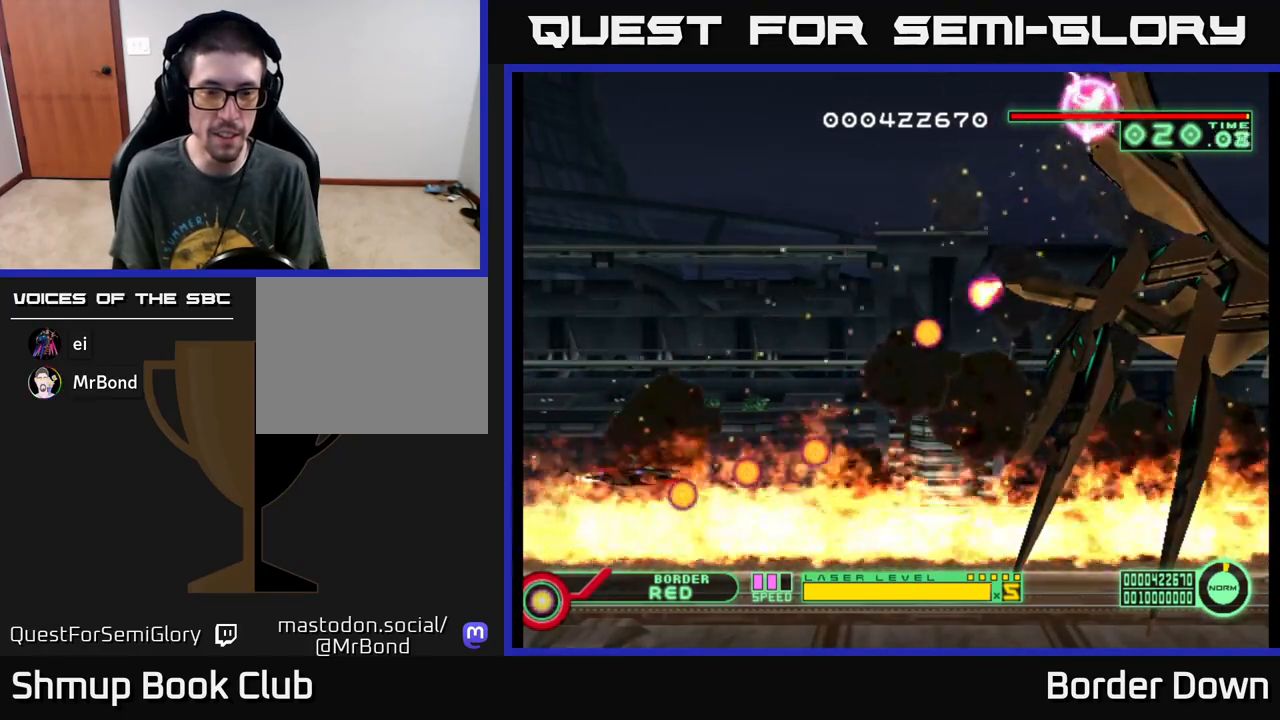
{"buttons": [], "left_stick": "center", "events": [[150, "DPAD_LEFT", "up"], [333, "DPAD_UP", "up"]]}
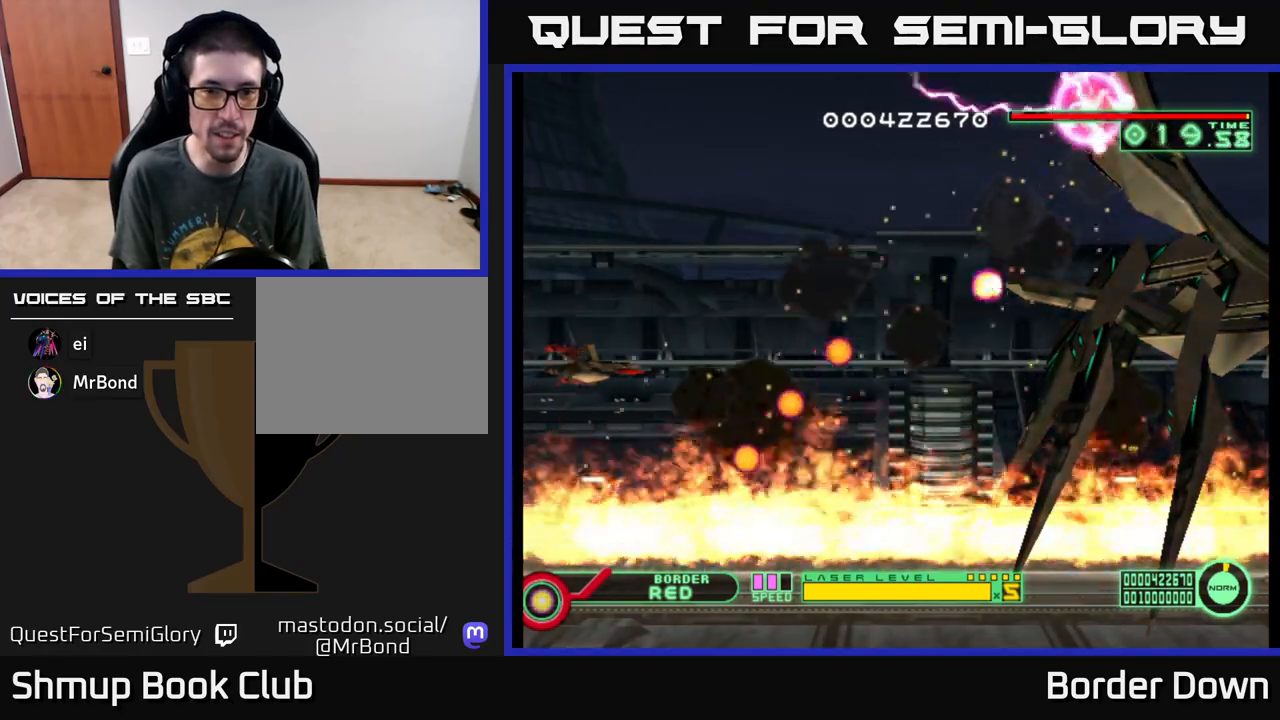
{"buttons": ["DPAD_DOWN"], "left_stick": "center", "events": [[117, "DPAD_UP", "down"], [233, "DPAD_UP", "up"], [483, "DPAD_DOWN", "down"]]}
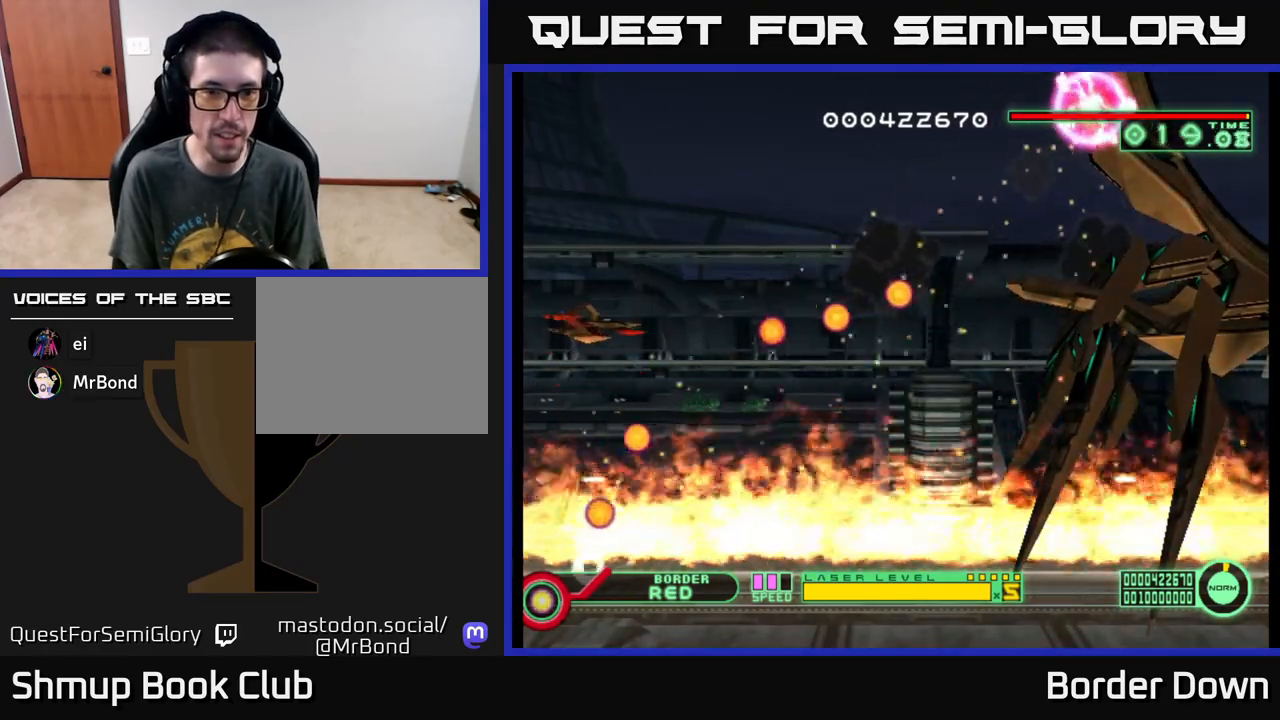
{"buttons": [], "left_stick": "center", "events": [[100, "DPAD_DOWN", "up"], [183, "DPAD_DOWN", "down"], [333, "DPAD_DOWN", "up"]]}
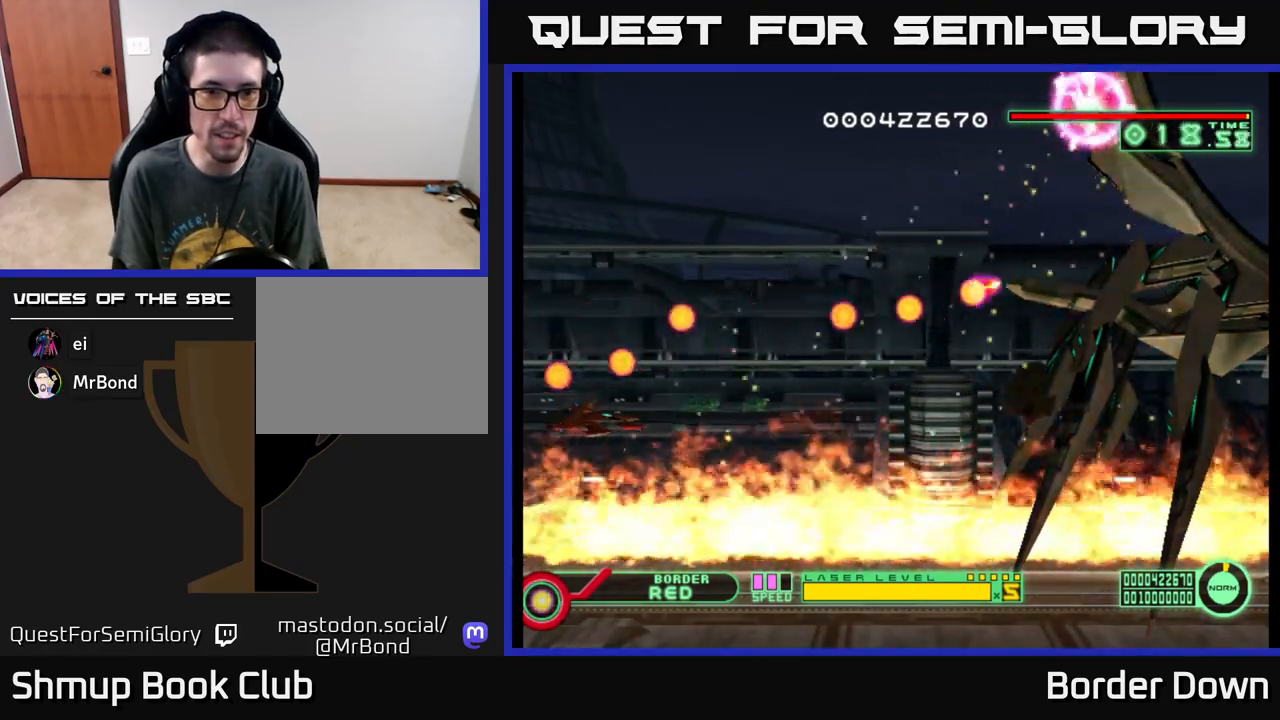
{"buttons": ["DPAD_DOWN"], "left_stick": "center", "events": [[433, "DPAD_DOWN", "down"]]}
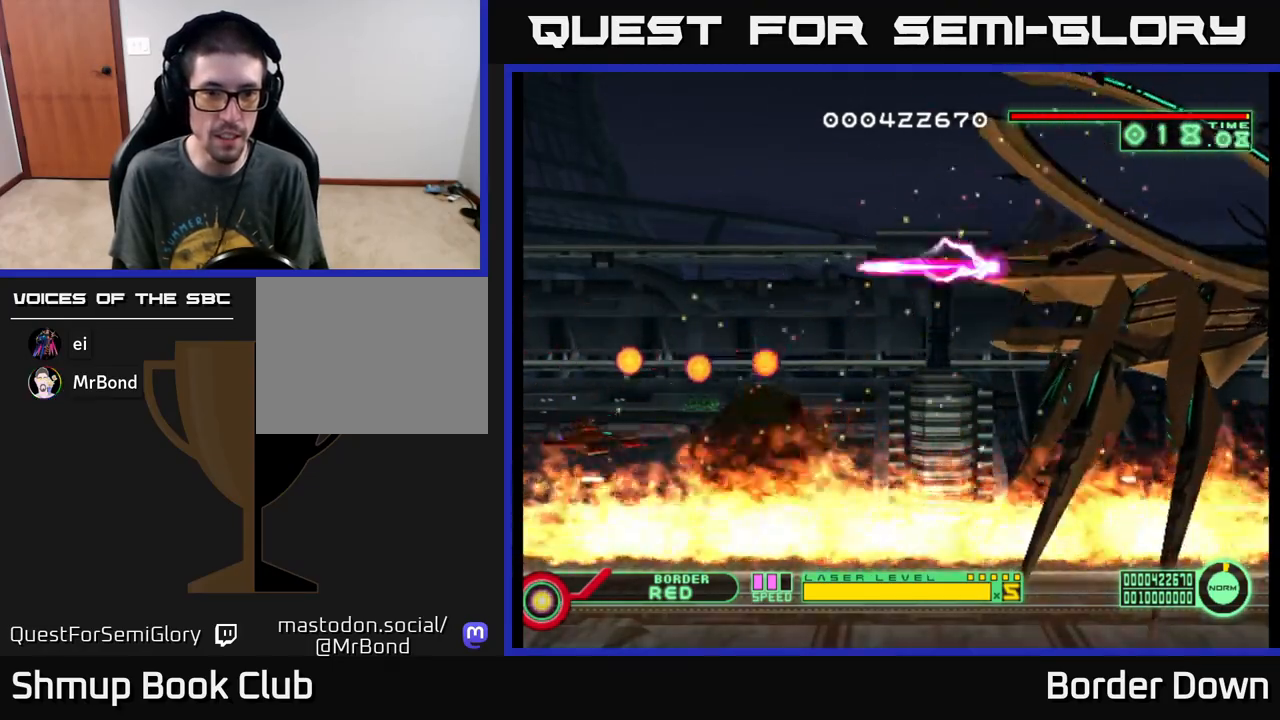
{"buttons": [], "left_stick": "center", "events": [[33, "DPAD_RIGHT", "down"], [50, "DPAD_DOWN", "up"], [167, "DPAD_RIGHT", "up"]]}
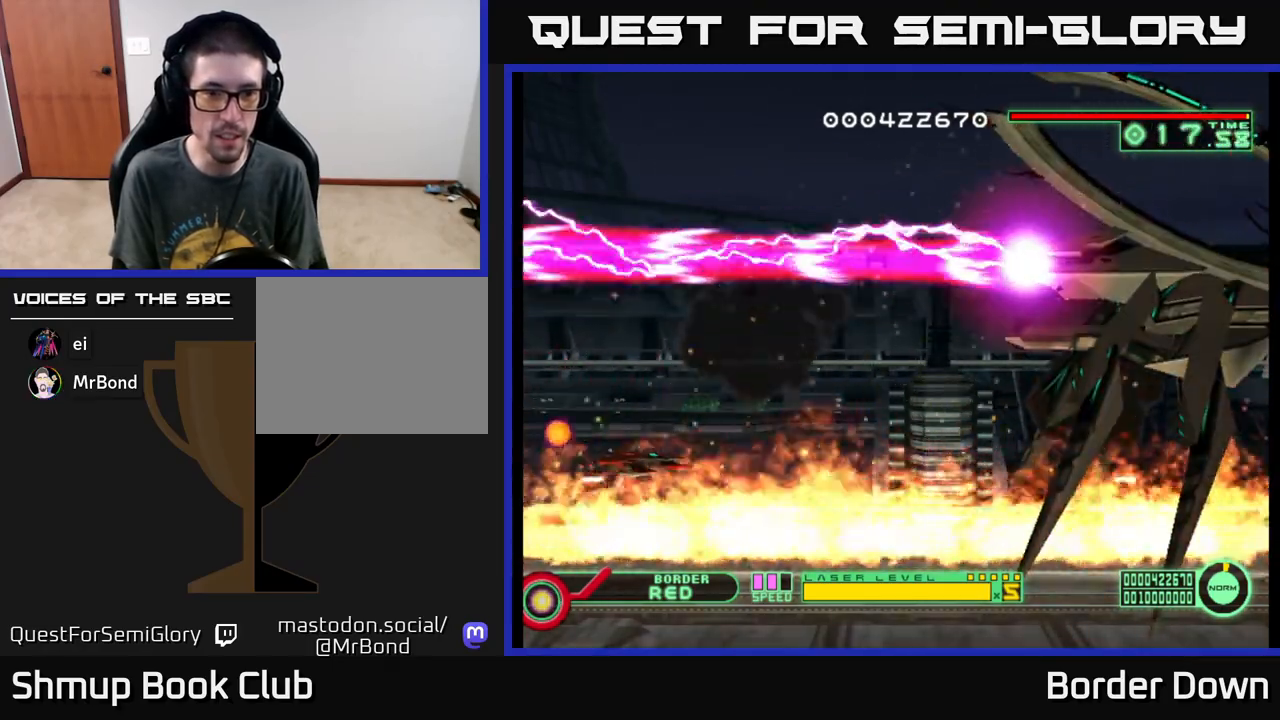
{"buttons": ["X"], "left_stick": "center", "events": [[167, "DPAD_UP", "down"], [317, "DPAD_UP", "up"], [467, "X", "down"]]}
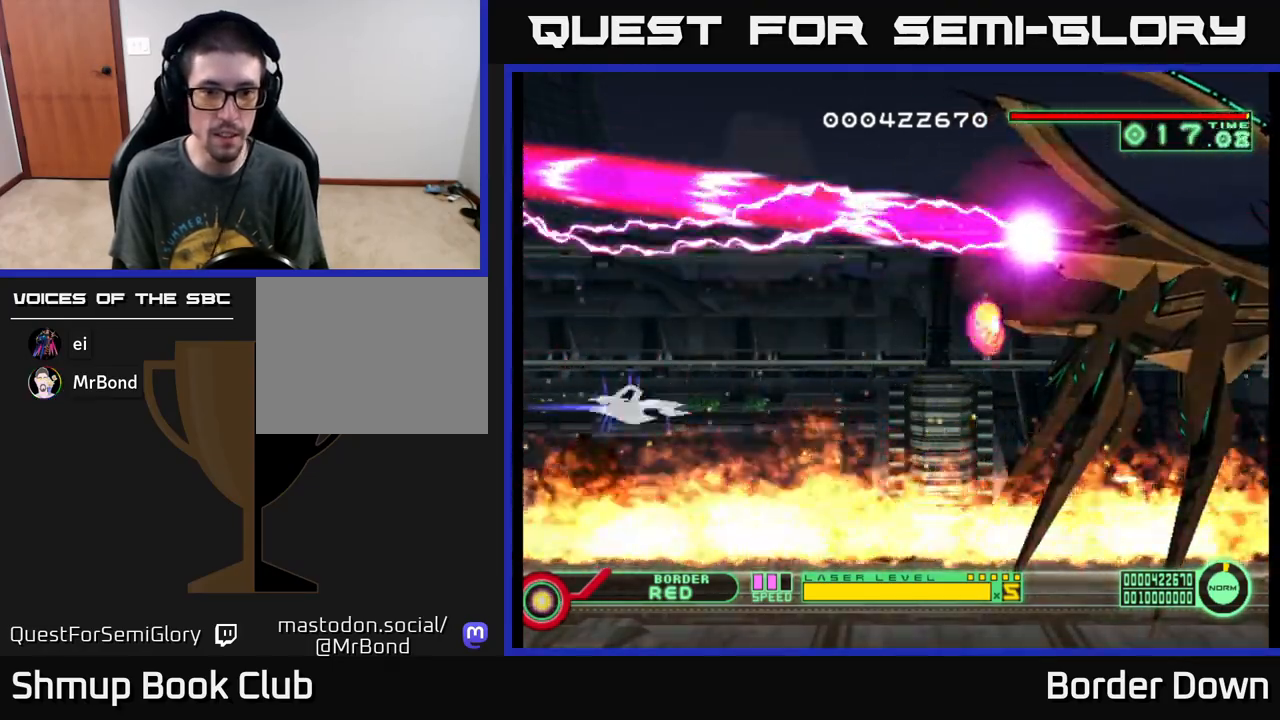
{"buttons": [], "left_stick": "center", "events": [[67, "X", "up"], [200, "DPAD_LEFT", "down"], [367, "DPAD_UP", "down"], [367, "X", "down"], [417, "DPAD_LEFT", "up"], [450, "X", "up"], [467, "DPAD_UP", "up"]]}
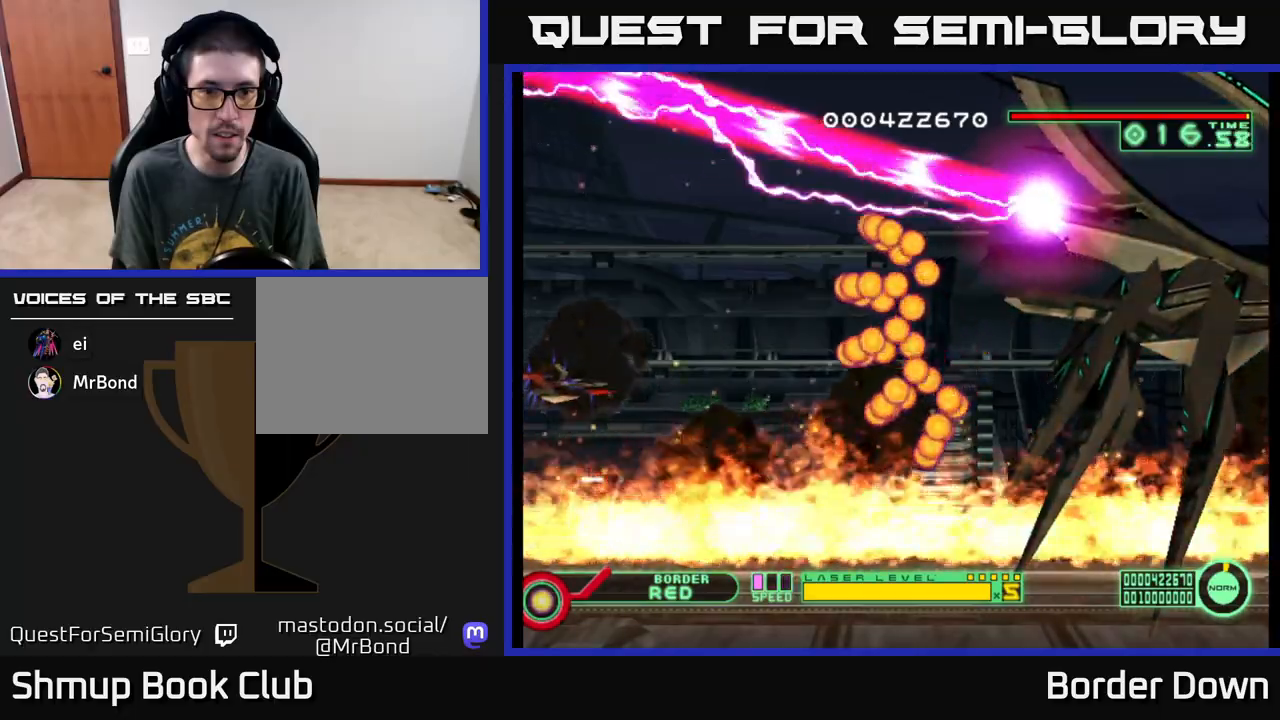
{"buttons": ["DPAD_UP"], "left_stick": "center", "events": [[200, "DPAD_UP", "down"]]}
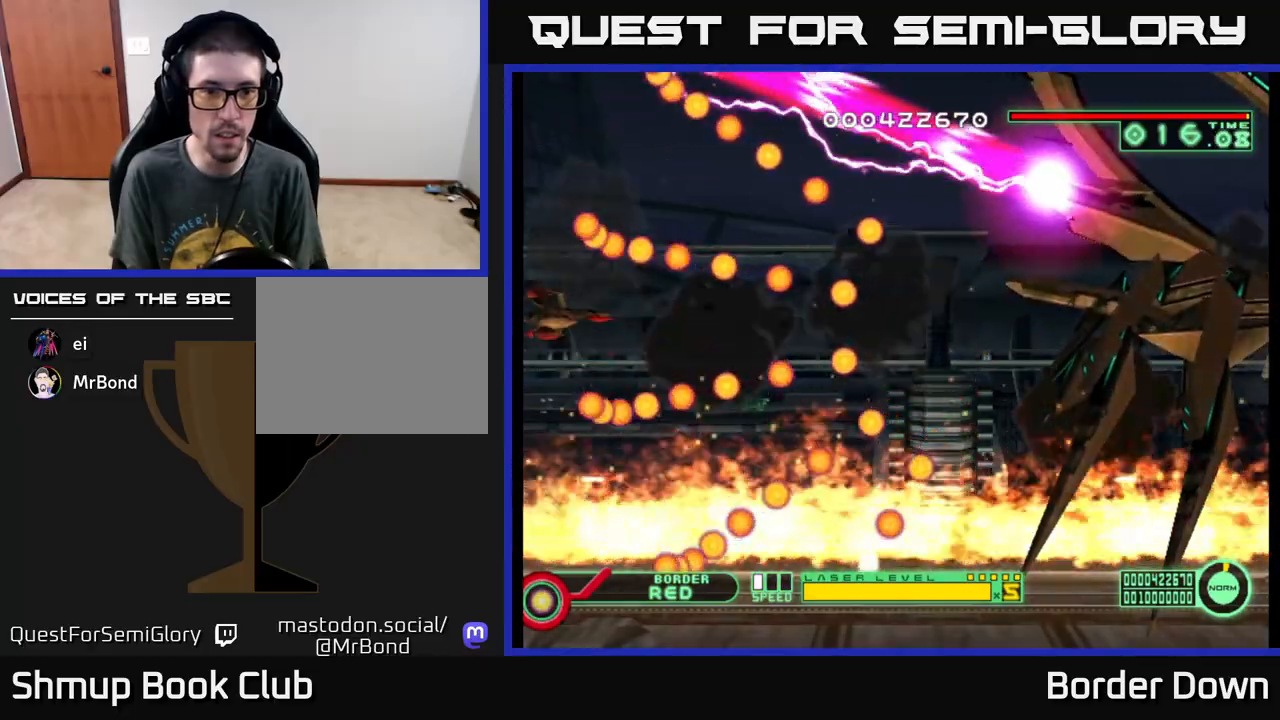
{"buttons": [], "left_stick": "center", "events": [[17, "DPAD_UP", "up"], [283, "DPAD_RIGHT", "down"], [483, "DPAD_RIGHT", "up"]]}
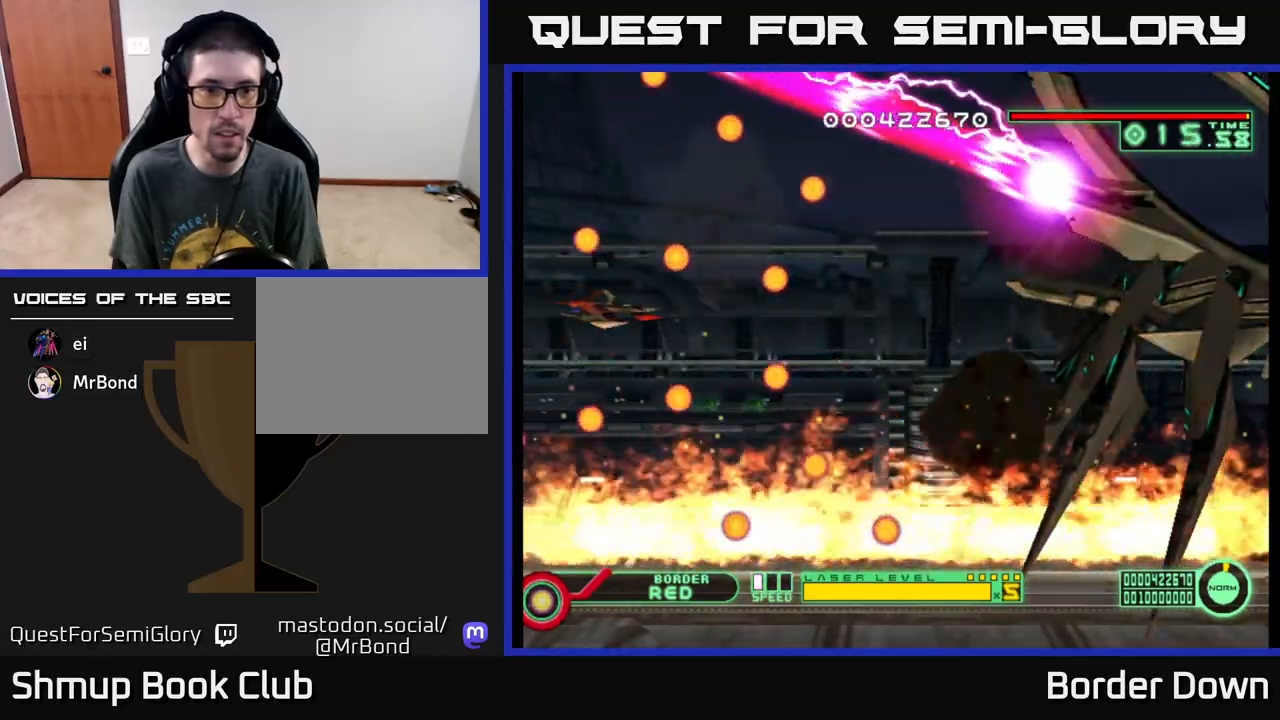
{"buttons": [], "left_stick": "center", "events": [[200, "DPAD_LEFT", "down"], [283, "DPAD_UP", "down"], [383, "DPAD_UP", "up"], [417, "DPAD_LEFT", "up"]]}
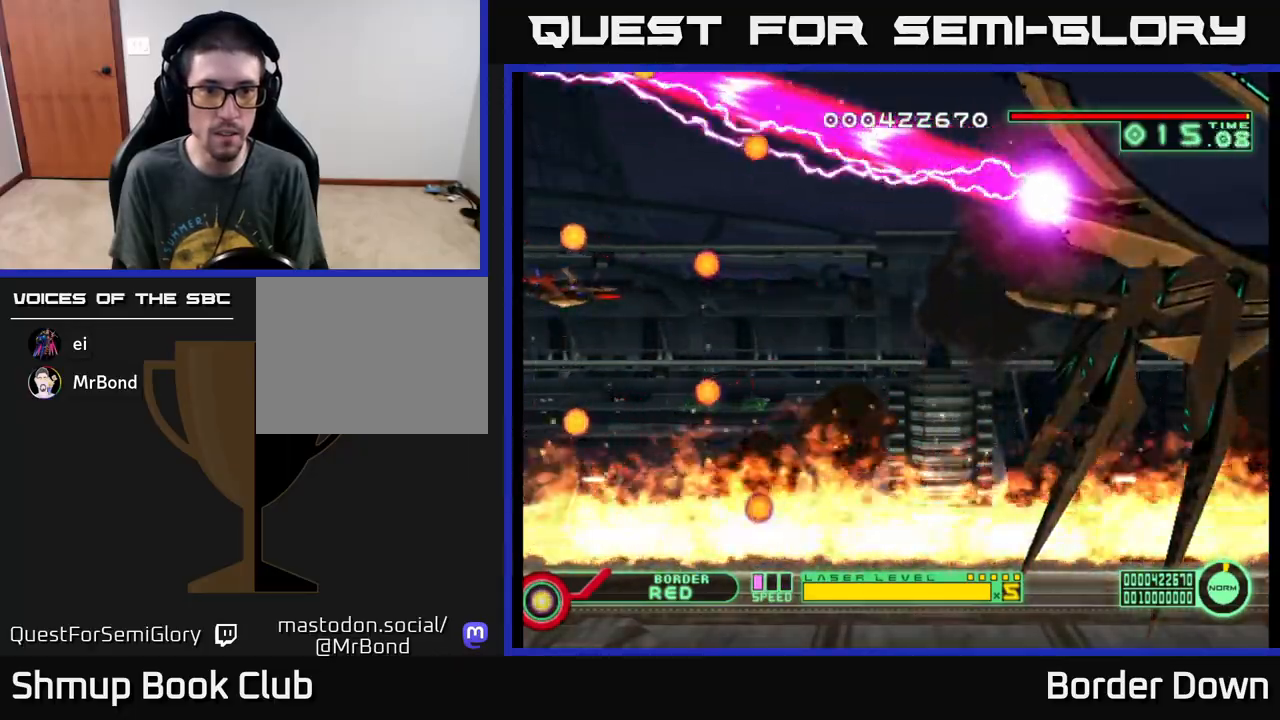
{"buttons": ["DPAD_RIGHT"], "left_stick": "center", "events": [[117, "DPAD_DOWN", "down"], [183, "DPAD_RIGHT", "down"], [200, "DPAD_DOWN", "up"], [317, "DPAD_DOWN", "down"], [433, "DPAD_DOWN", "up"]]}
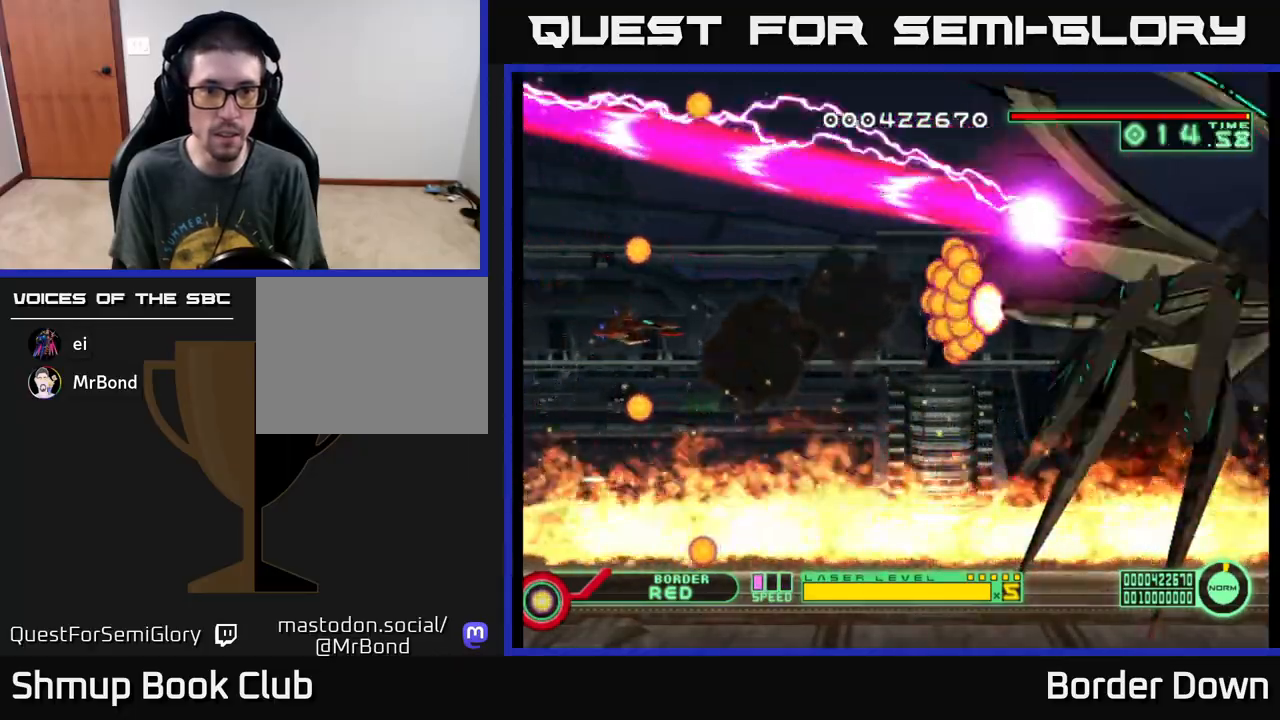
{"buttons": ["DPAD_LEFT"], "left_stick": "center", "events": [[33, "DPAD_DOWN", "down"], [317, "DPAD_RIGHT", "up"], [400, "DPAD_LEFT", "down"], [417, "DPAD_DOWN", "up"]]}
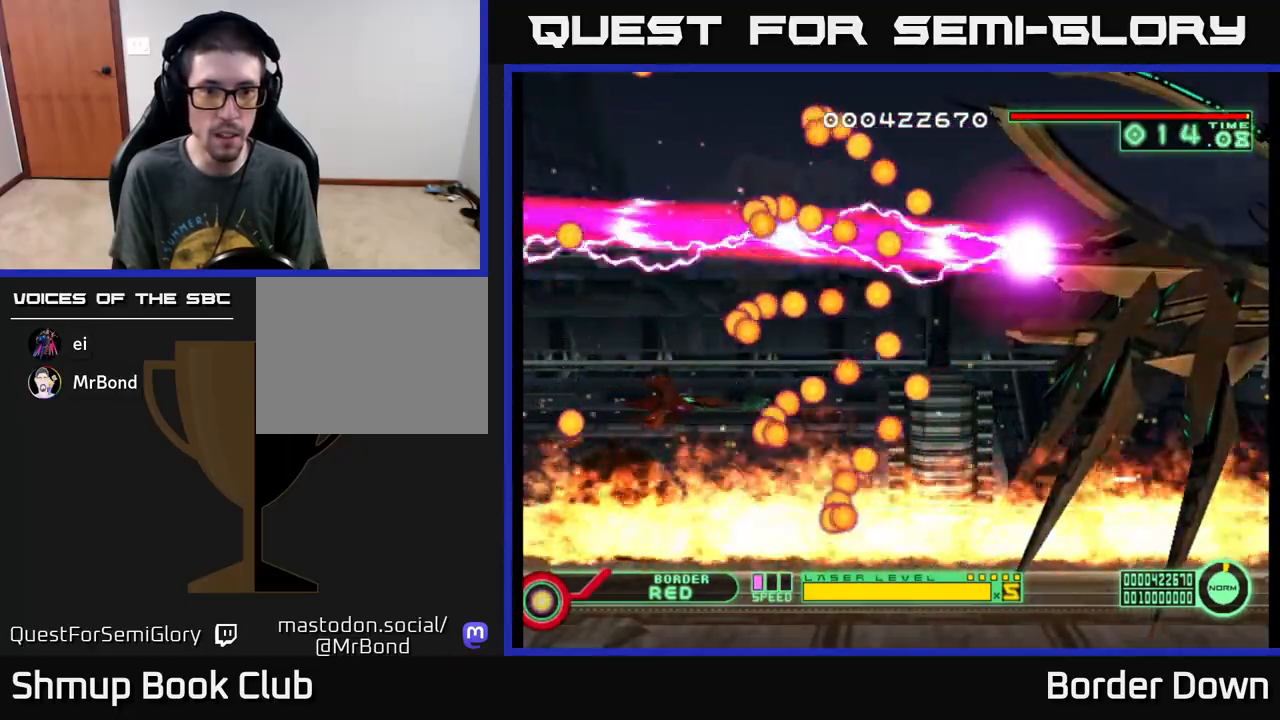
{"buttons": [], "left_stick": "center", "events": [[33, "DPAD_LEFT", "up"], [100, "DPAD_RIGHT", "down"], [200, "DPAD_RIGHT", "up"]]}
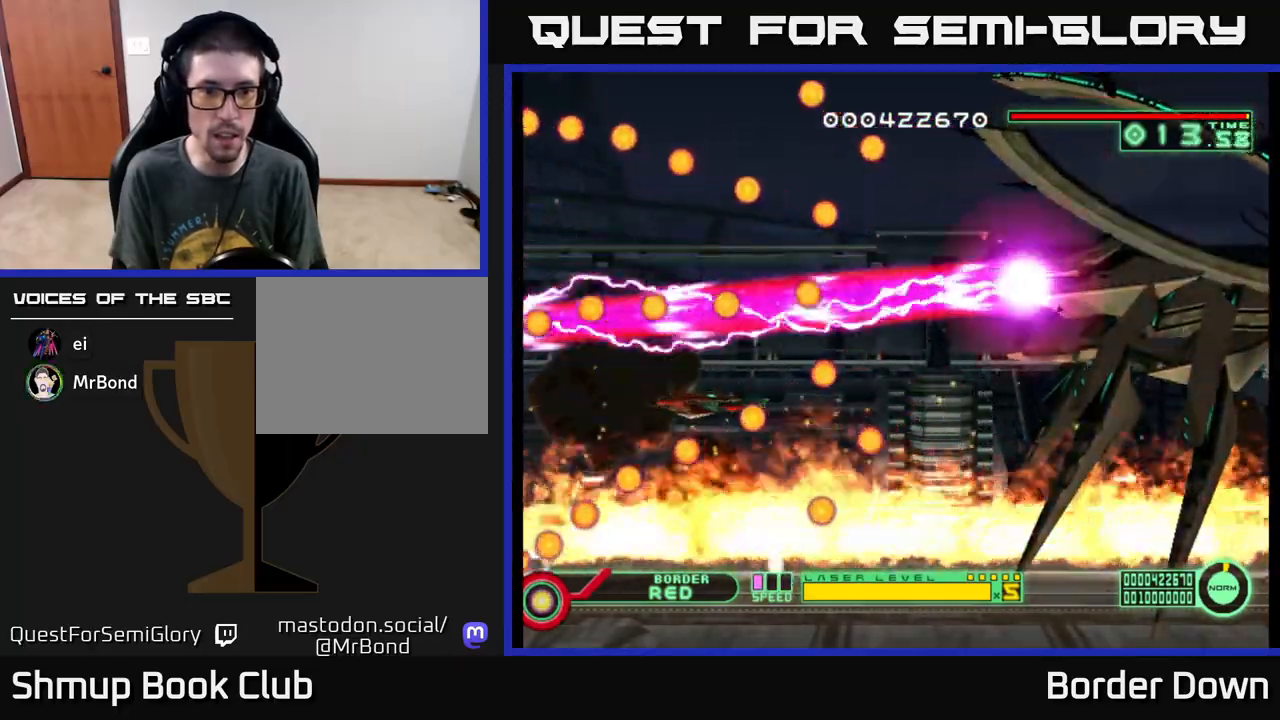
{"buttons": ["DPAD_DOWN"], "left_stick": "center", "events": [[133, "DPAD_RIGHT", "down"], [167, "DPAD_DOWN", "down"], [400, "DPAD_RIGHT", "up"]]}
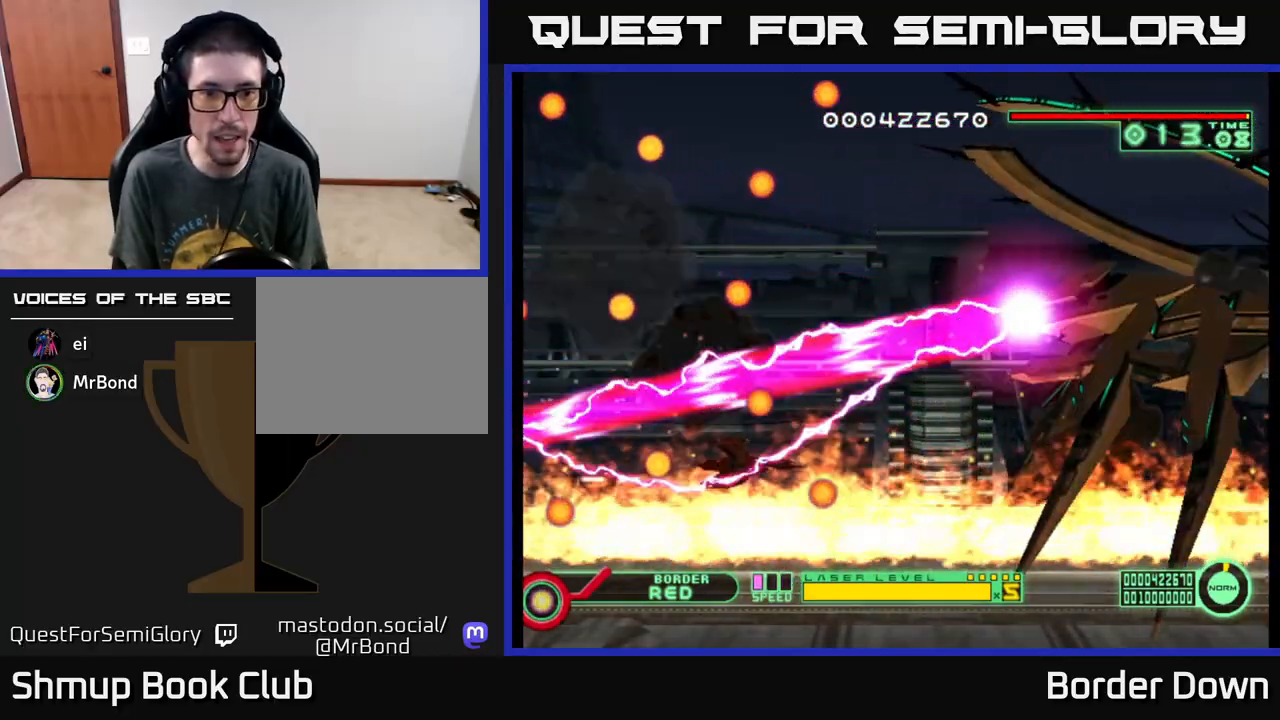
{"buttons": ["DPAD_RIGHT"], "left_stick": "center", "events": [[17, "DPAD_LEFT", "down"], [33, "DPAD_DOWN", "up"], [133, "DPAD_DOWN", "down"], [183, "DPAD_LEFT", "up"], [217, "DPAD_RIGHT", "down"], [233, "DPAD_DOWN", "up"]]}
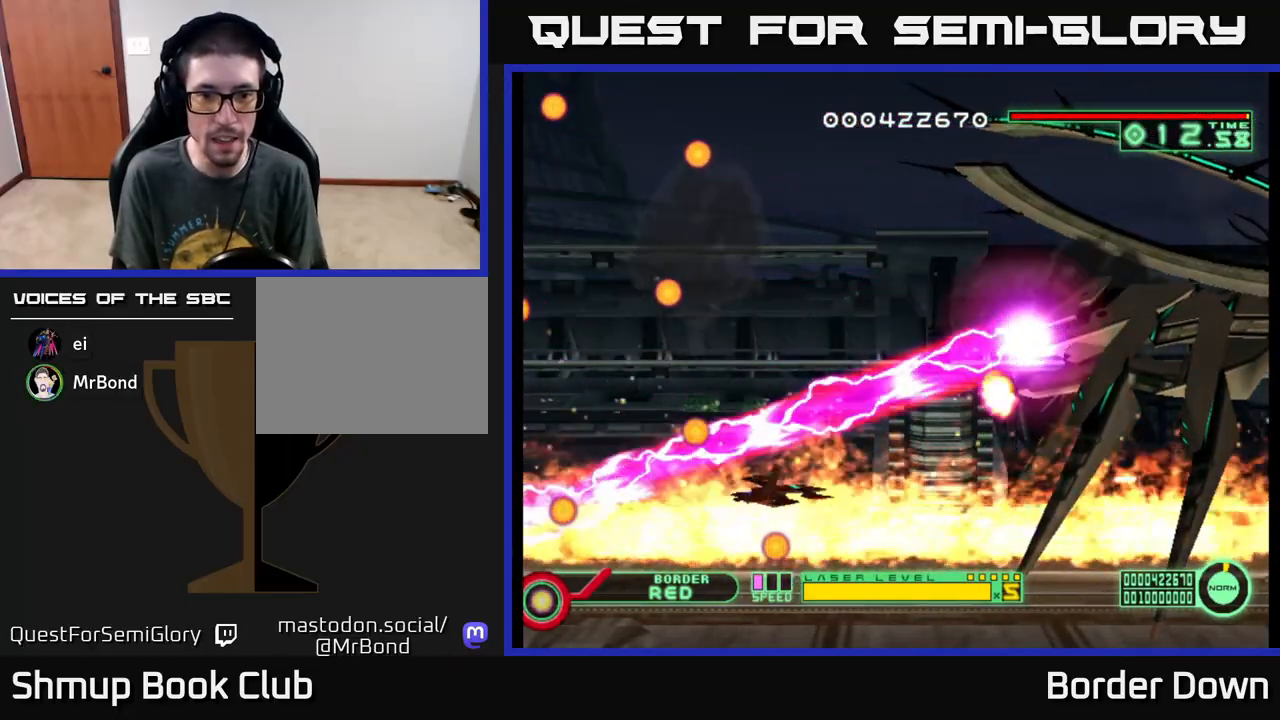
{"buttons": [], "left_stick": "center", "events": [[50, "DPAD_DOWN", "down"], [50, "DPAD_RIGHT", "up"], [150, "DPAD_RIGHT", "down"], [267, "DPAD_DOWN", "up"], [367, "DPAD_RIGHT", "up"]]}
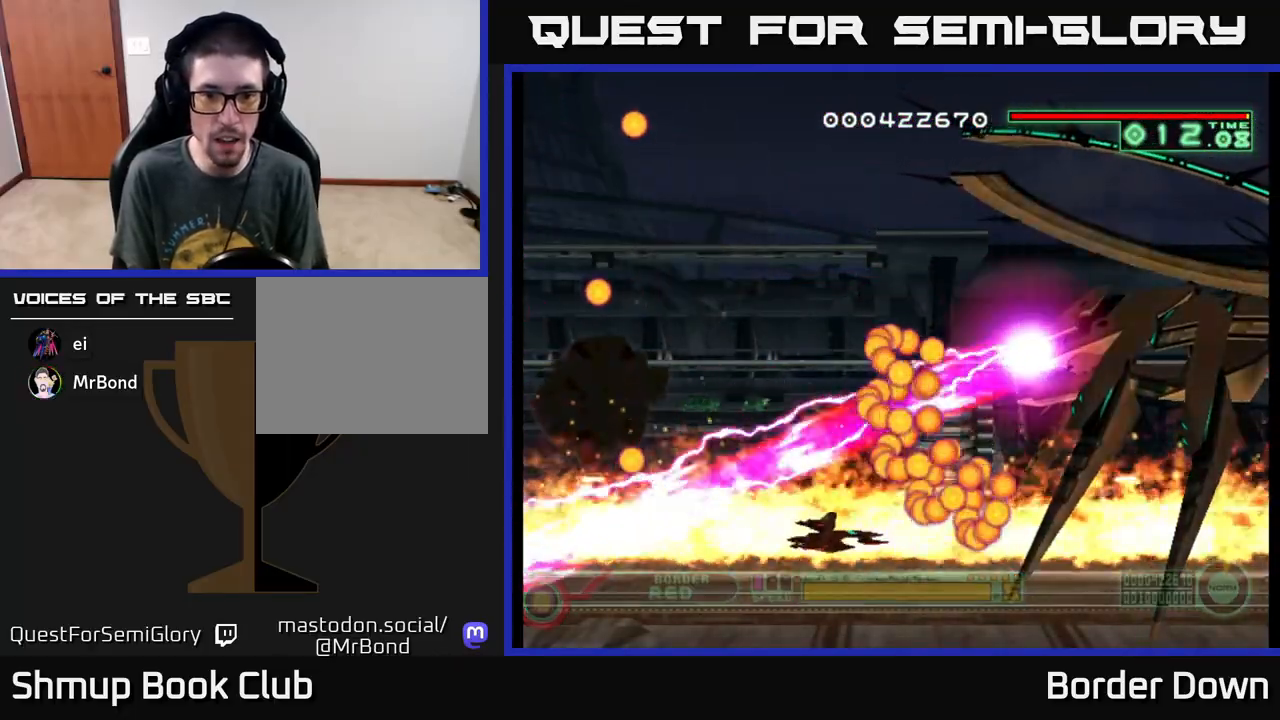
{"buttons": ["DPAD_LEFT"], "left_stick": "center", "events": [[150, "DPAD_DOWN", "down"], [167, "DPAD_DOWN", "up"], [167, "DPAD_RIGHT", "down"], [267, "DPAD_DOWN", "down"], [283, "DPAD_DOWN", "up"], [283, "DPAD_RIGHT", "up"], [417, "DPAD_LEFT", "down"]]}
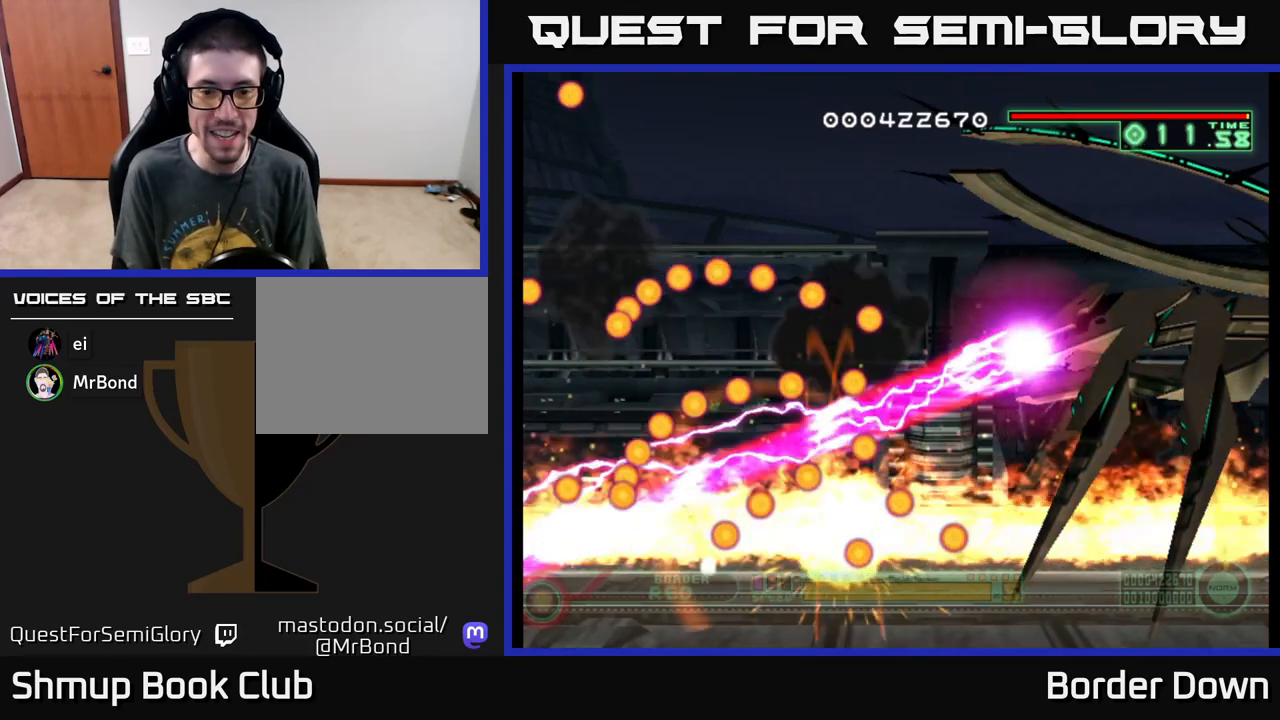
{"buttons": [], "left_stick": "center", "events": [[83, "DPAD_LEFT", "up"]]}